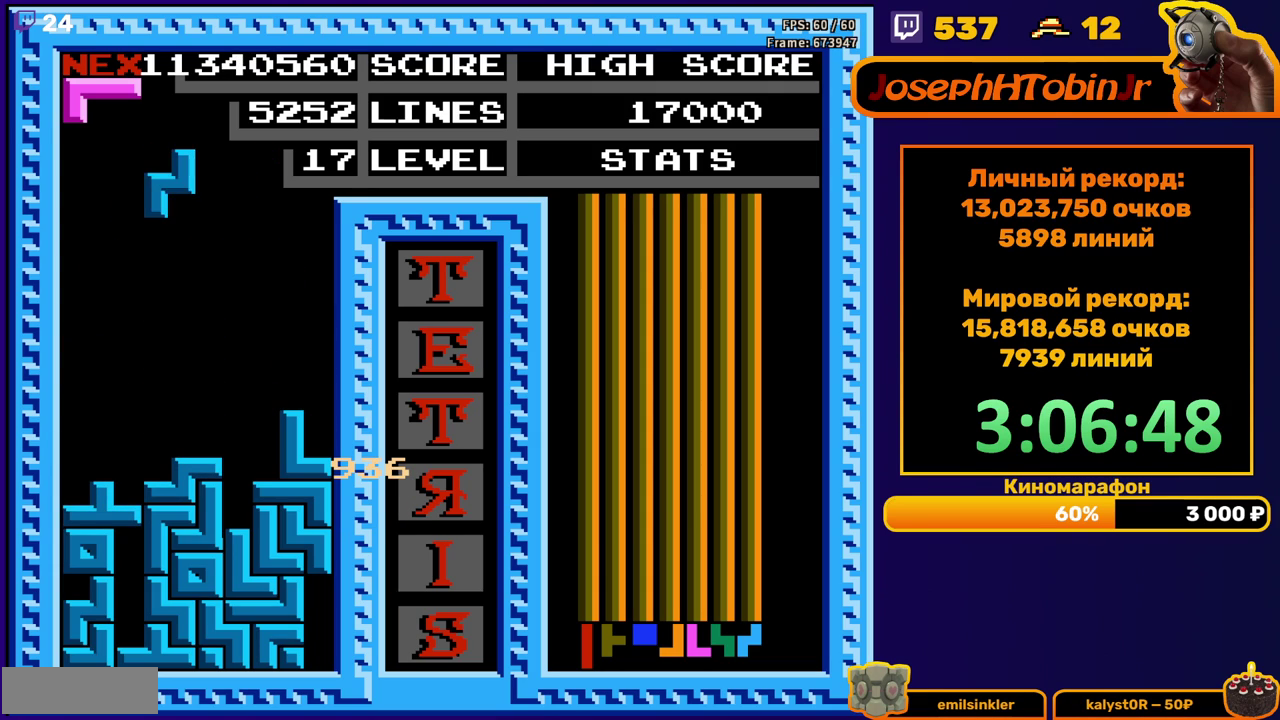
Gameplay with a controller (Nintendo layout); each line is a JSON object with the inputs held at the frame after it. "events" lists button and stick changes between this image and that frame as [ms after this image, input, new state], when the widget could be followed in between. Not read: L3 R3.
{"buttons": ["DPAD_DOWN"], "events": [[17, "A", "up"], [333, "DPAD_LEFT", "up"], [350, "DPAD_DOWN", "down"]]}
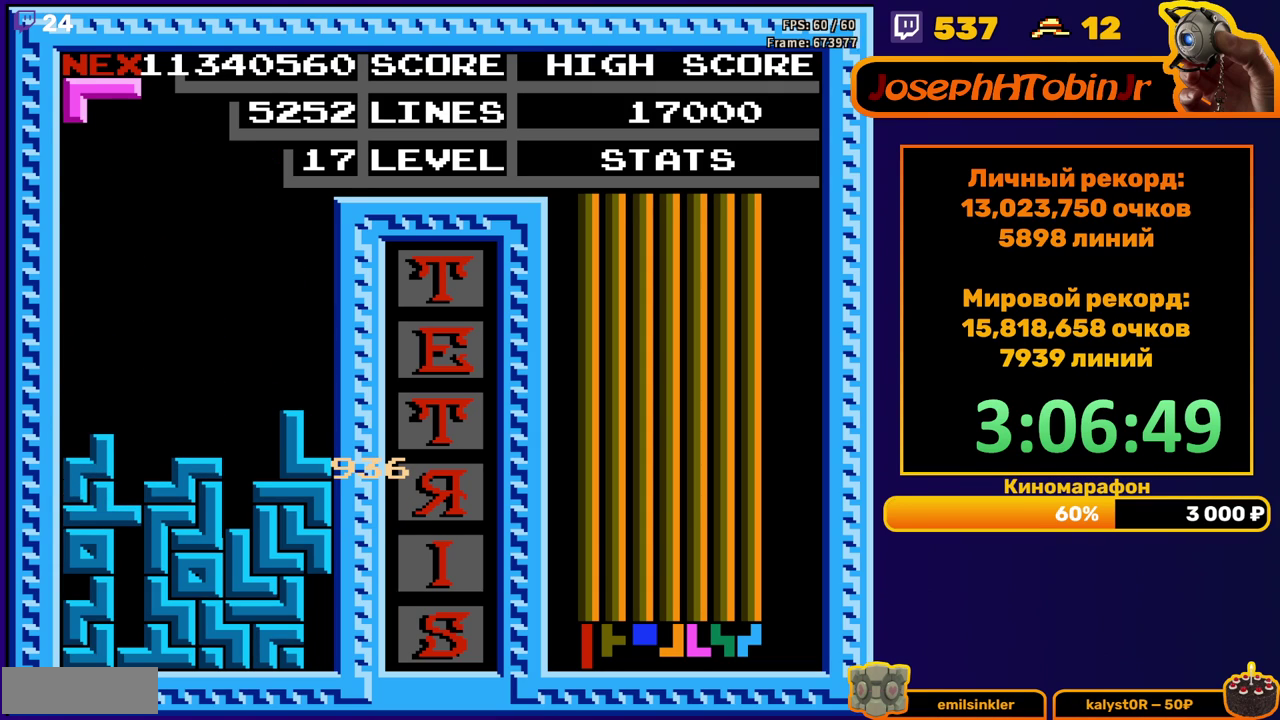
{"buttons": ["DPAD_RIGHT"], "events": [[50, "DPAD_DOWN", "up"], [117, "DPAD_RIGHT", "down"], [150, "A", "down"], [250, "A", "up"]]}
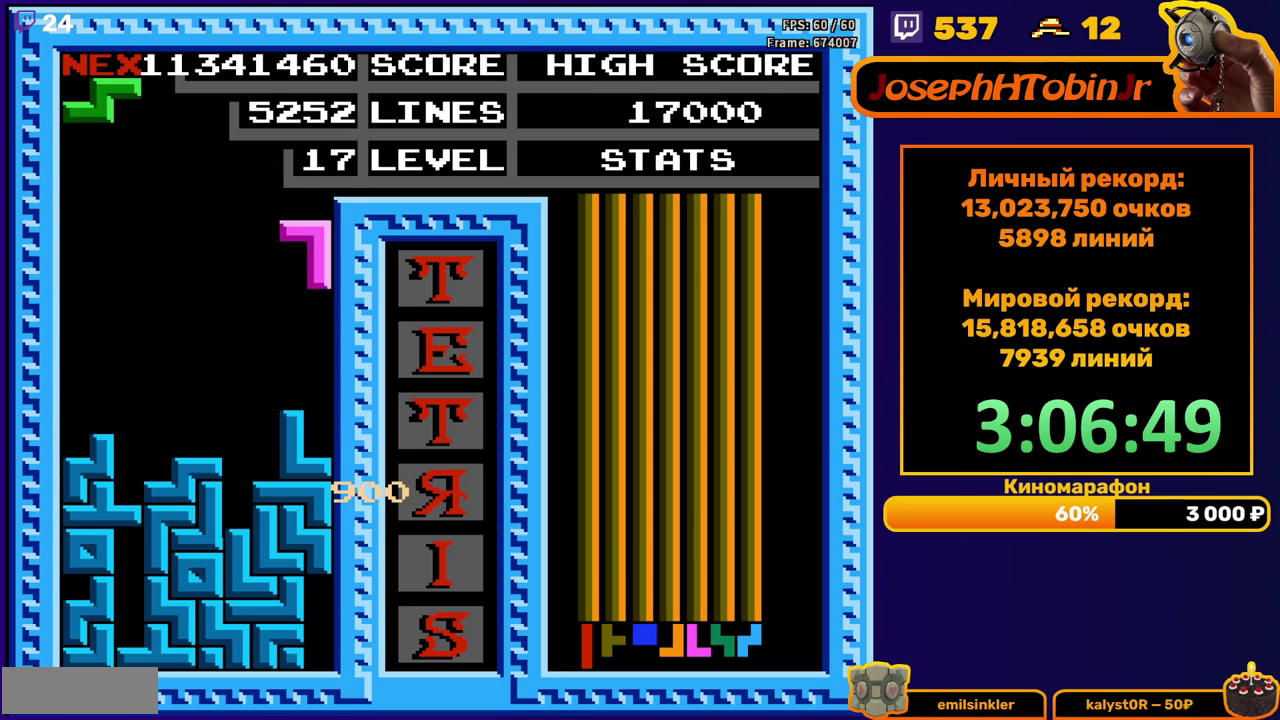
{"buttons": [], "events": [[100, "DPAD_RIGHT", "up"], [133, "DPAD_DOWN", "down"], [300, "DPAD_DOWN", "up"], [417, "DPAD_LEFT", "down"], [483, "DPAD_LEFT", "up"]]}
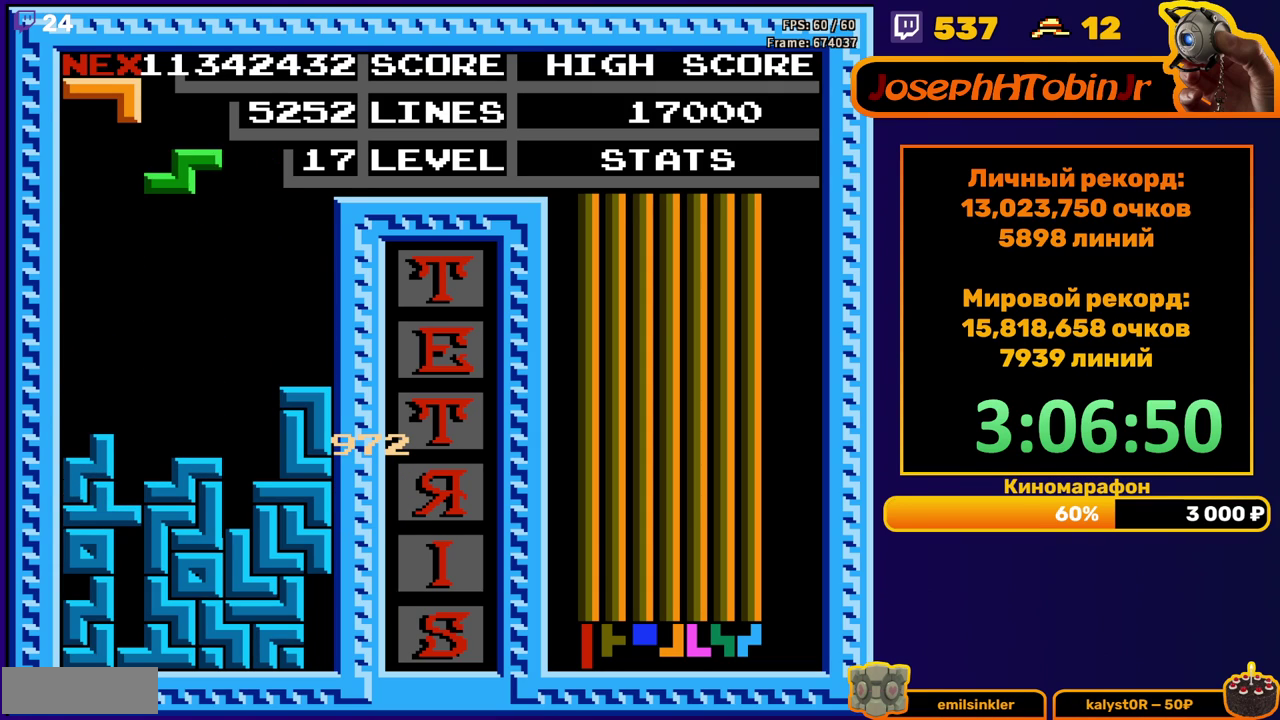
{"buttons": [], "events": [[50, "DPAD_LEFT", "down"], [117, "DPAD_LEFT", "up"], [200, "DPAD_DOWN", "down"], [433, "DPAD_DOWN", "up"]]}
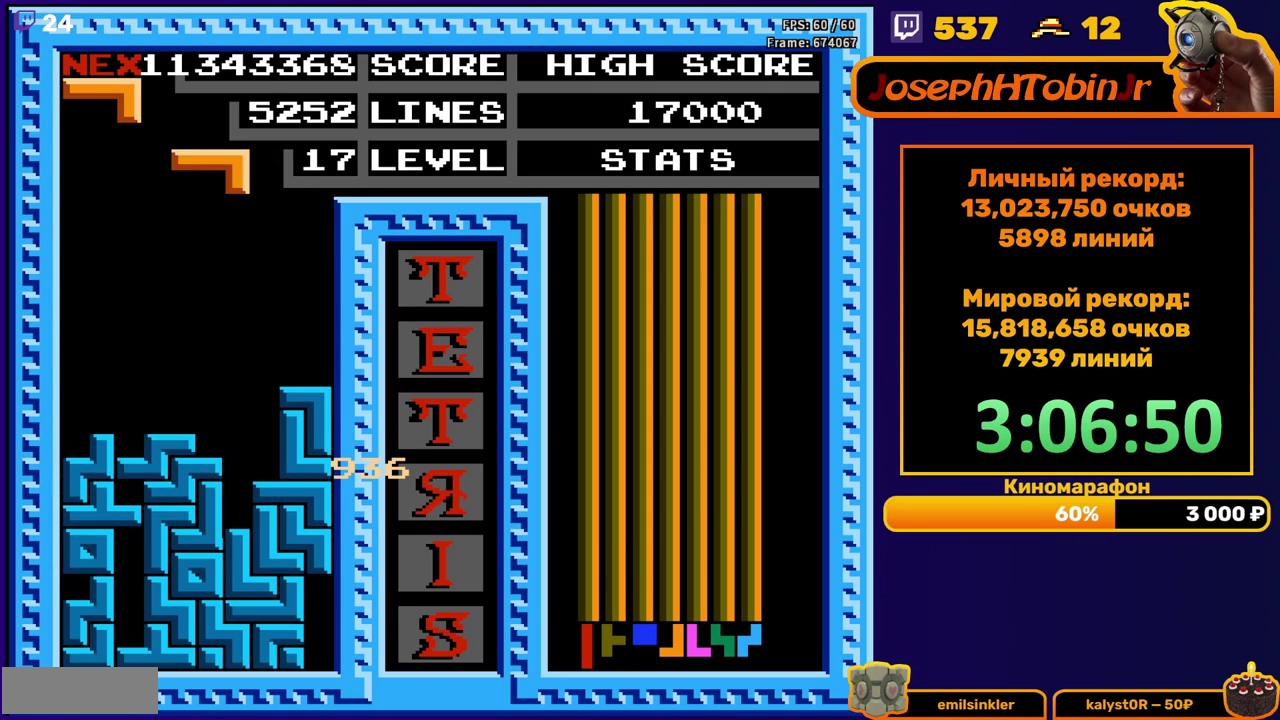
{"buttons": ["DPAD_DOWN"], "events": [[17, "DPAD_RIGHT", "down"], [33, "B", "down"], [100, "DPAD_RIGHT", "up"], [117, "B", "up"], [150, "DPAD_RIGHT", "down"], [200, "DPAD_RIGHT", "up"], [367, "DPAD_DOWN", "down"]]}
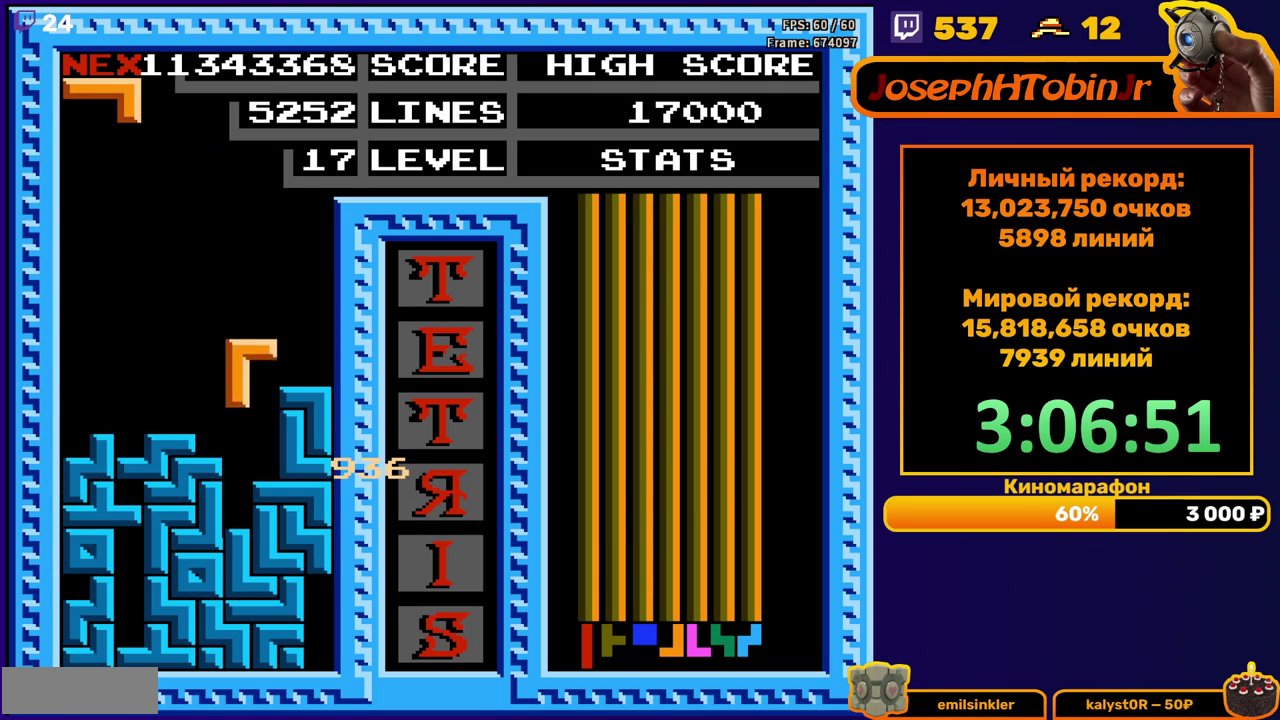
{"buttons": [], "events": [[150, "DPAD_DOWN", "up"]]}
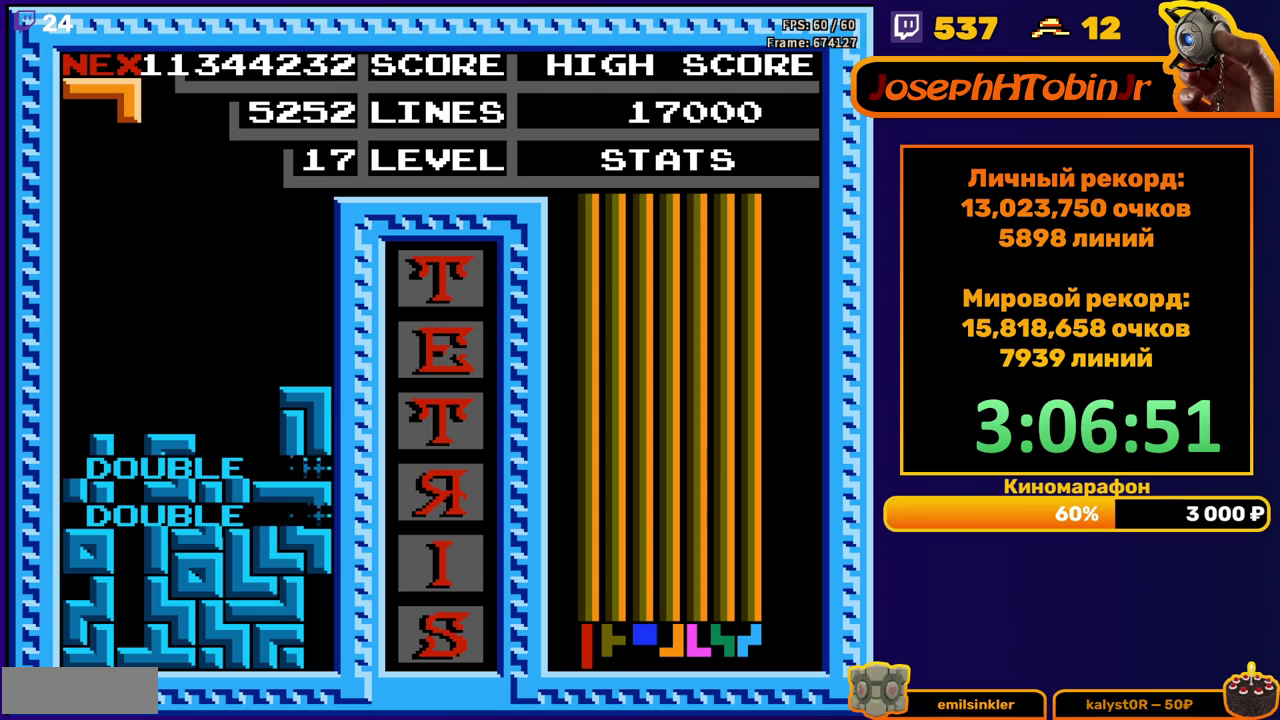
{"buttons": ["DPAD_DOWN"], "events": [[133, "A", "down"], [150, "DPAD_RIGHT", "down"], [183, "A", "up"], [217, "DPAD_RIGHT", "up"], [267, "A", "down"], [367, "A", "up"], [433, "DPAD_DOWN", "down"]]}
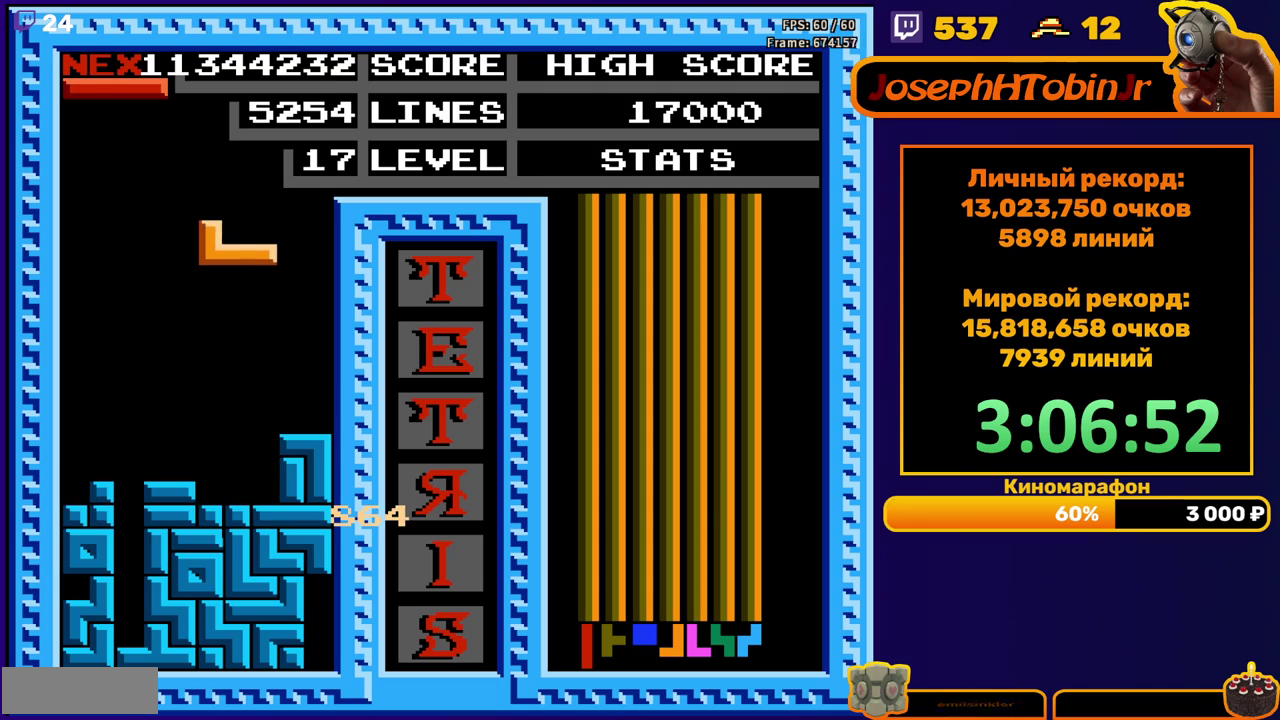
{"buttons": ["DPAD_LEFT"], "events": [[217, "DPAD_DOWN", "up"], [267, "DPAD_LEFT", "down"], [333, "B", "down"], [433, "B", "up"]]}
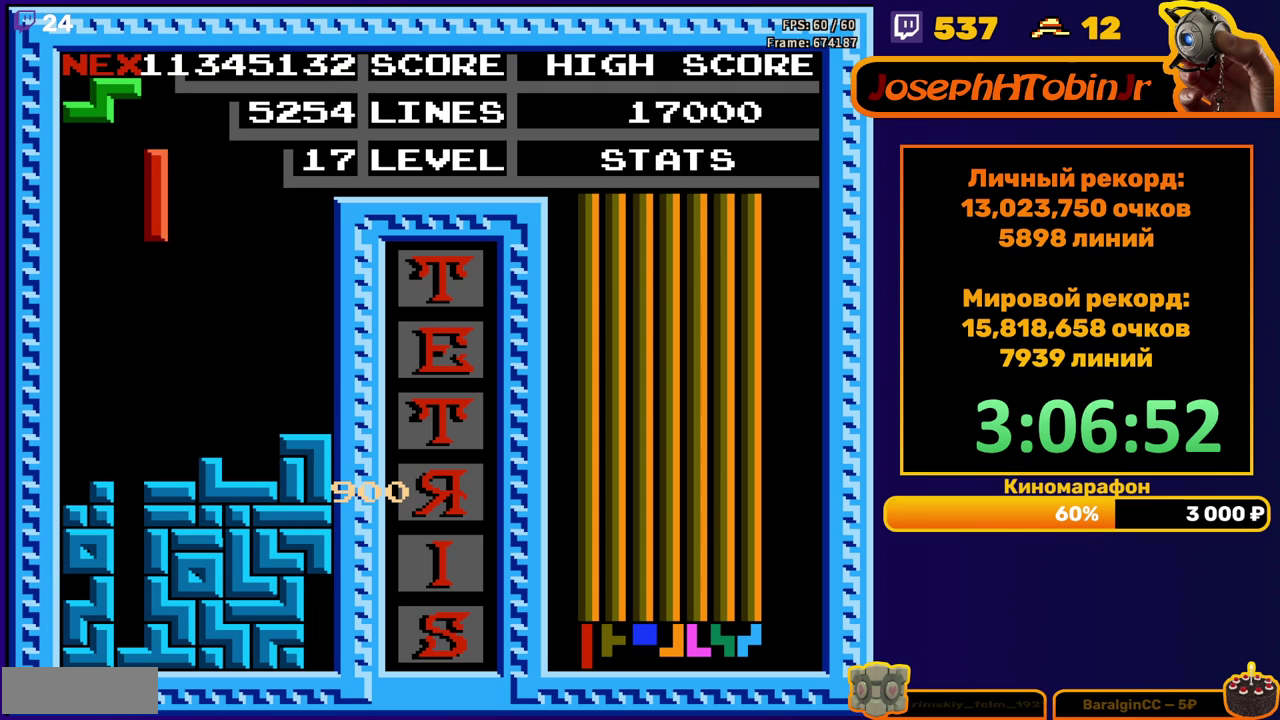
{"buttons": ["DPAD_DOWN"], "events": [[100, "DPAD_LEFT", "up"], [217, "DPAD_DOWN", "down"]]}
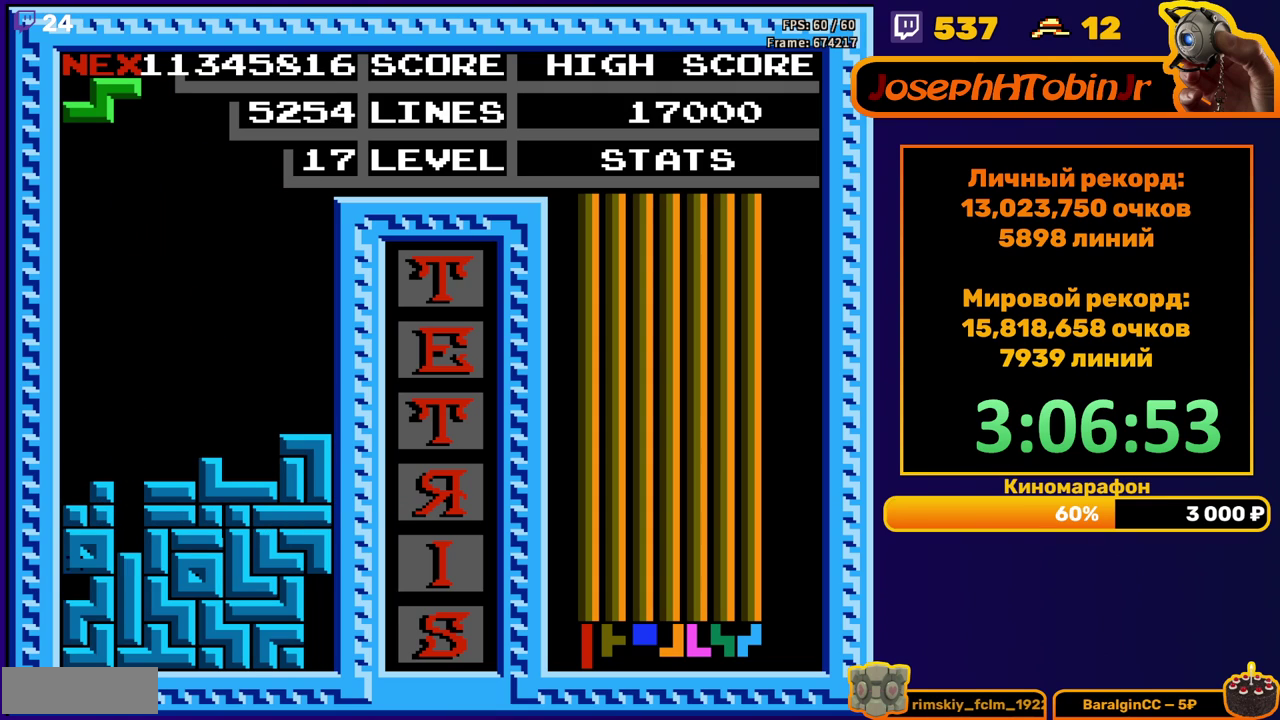
{"buttons": [], "events": [[100, "DPAD_DOWN", "up"]]}
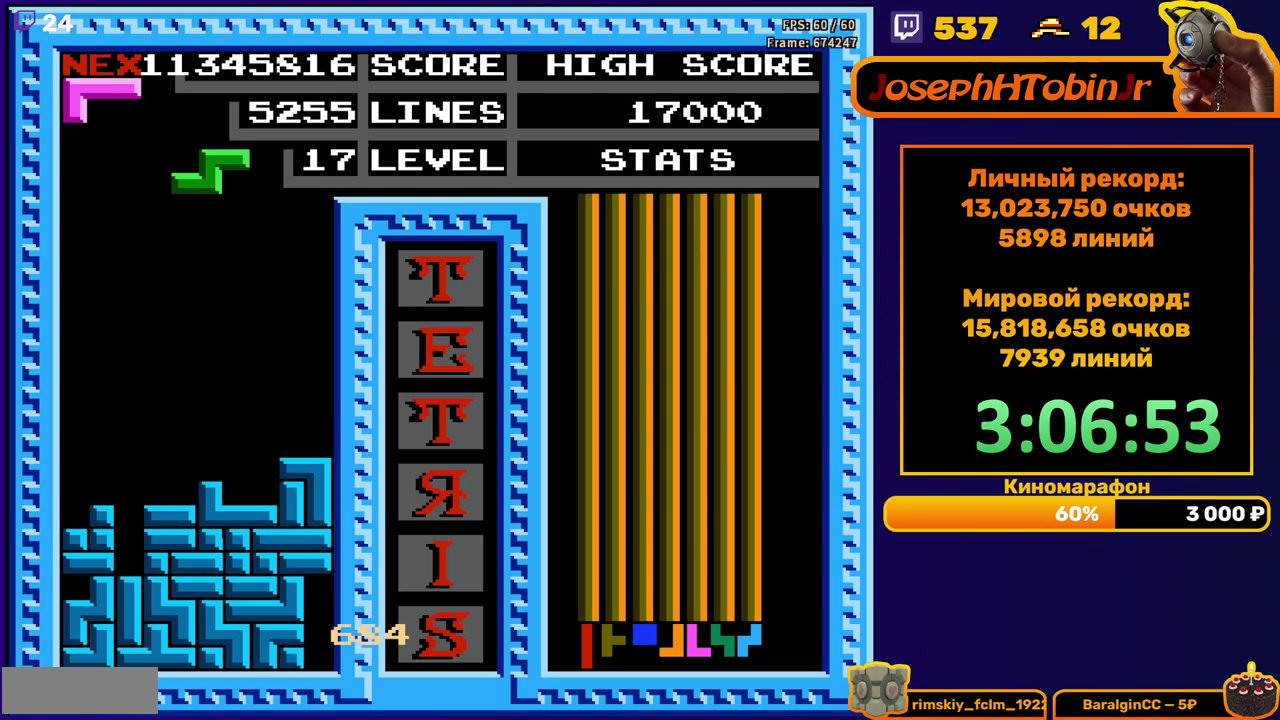
{"buttons": ["DPAD_DOWN"], "events": [[50, "DPAD_LEFT", "down"], [133, "DPAD_LEFT", "up"], [417, "DPAD_DOWN", "down"]]}
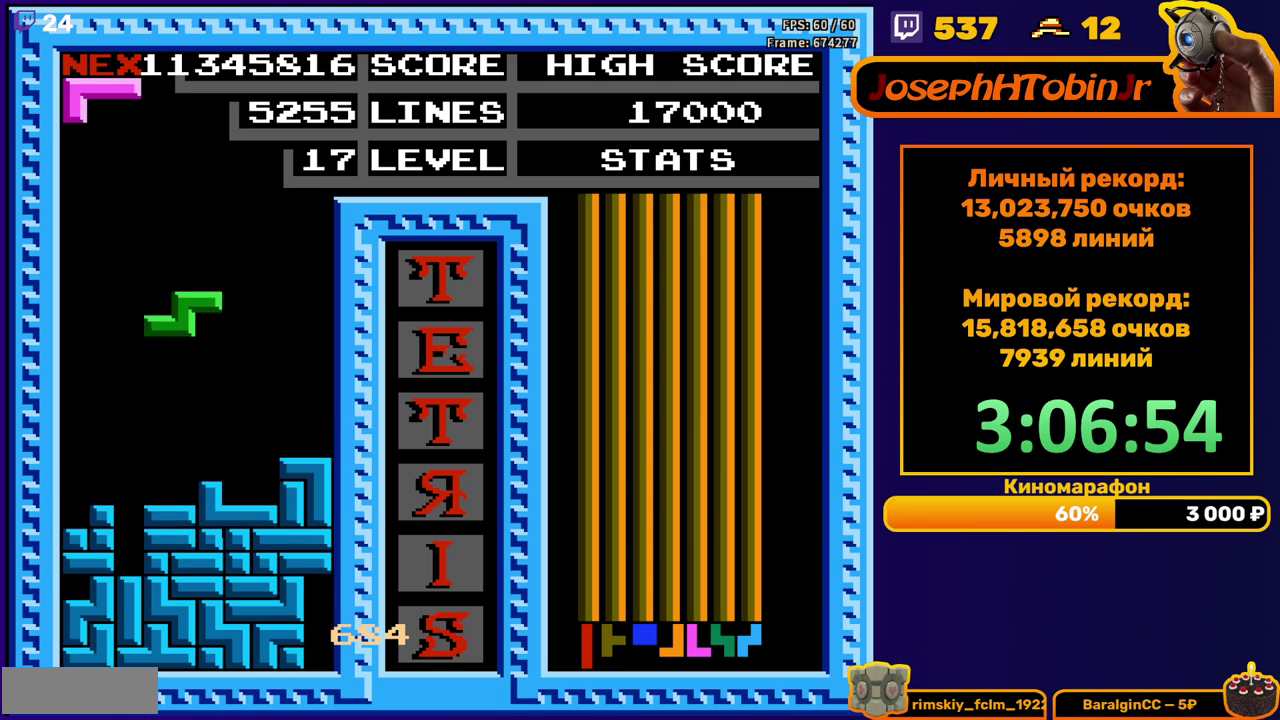
{"buttons": [], "events": [[167, "DPAD_DOWN", "up"], [250, "DPAD_RIGHT", "down"], [267, "B", "down"], [317, "DPAD_RIGHT", "up"], [367, "B", "up"], [383, "DPAD_RIGHT", "down"], [467, "DPAD_RIGHT", "up"]]}
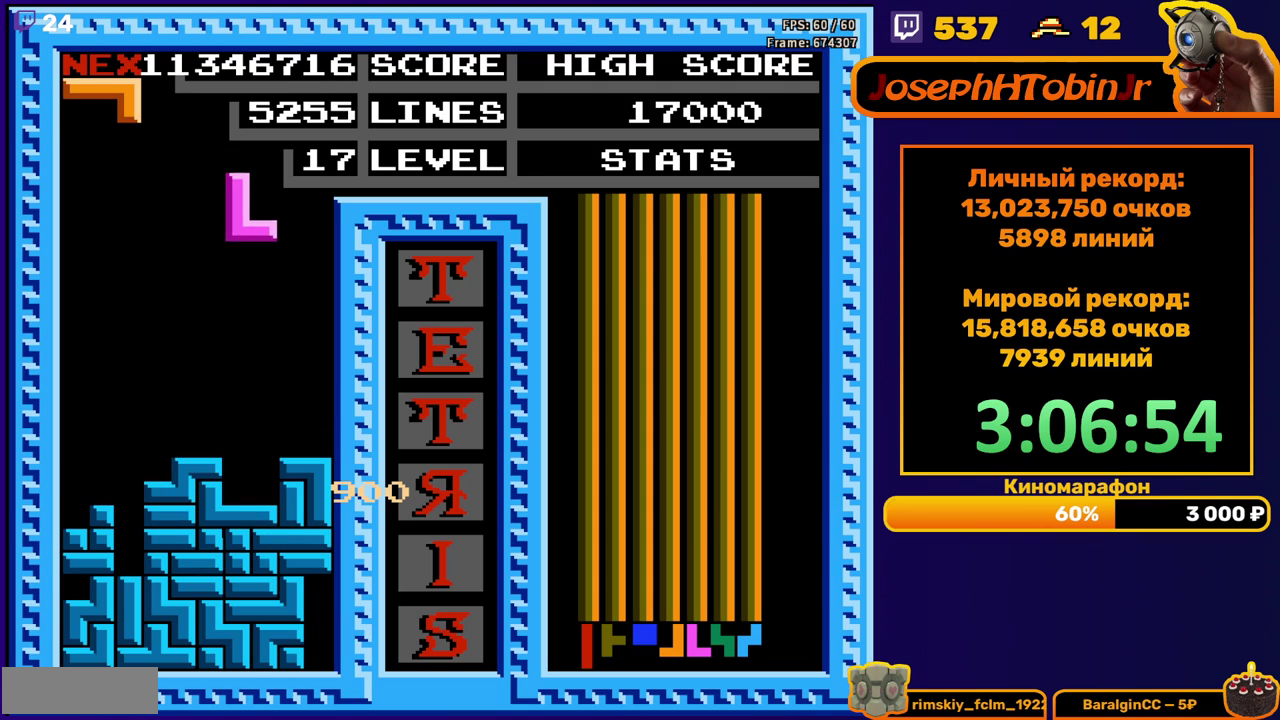
{"buttons": [], "events": []}
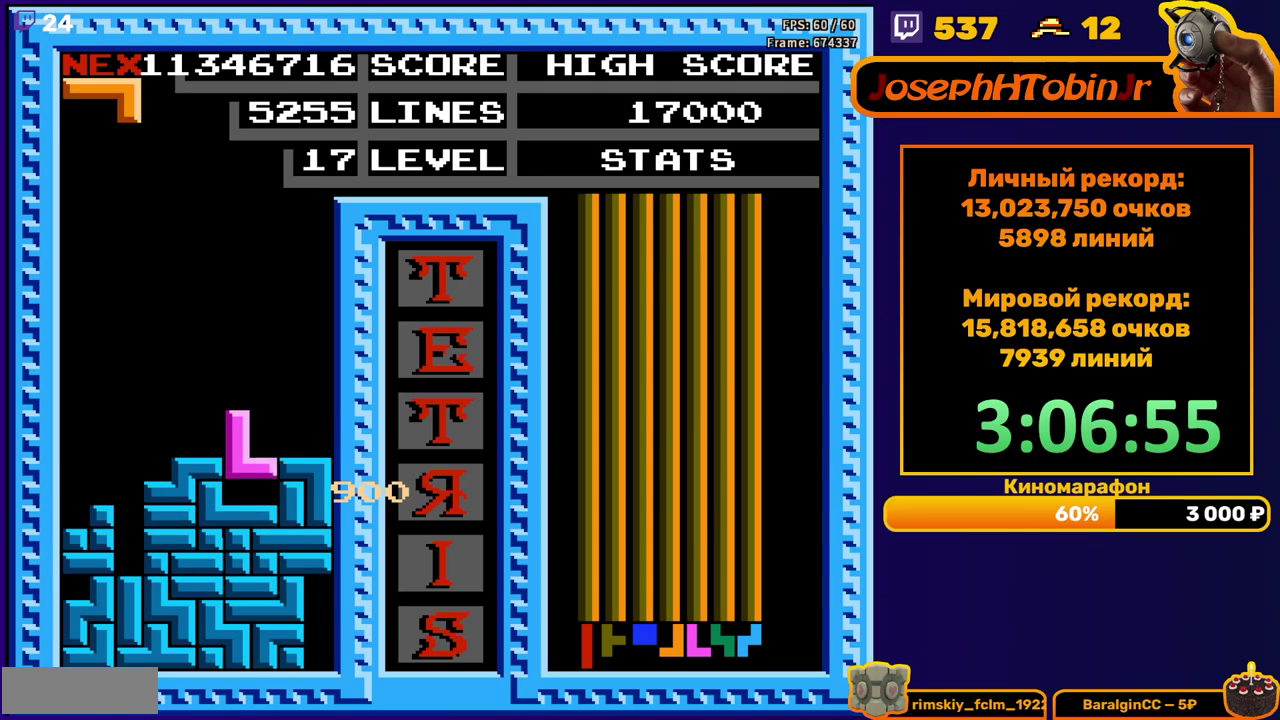
{"buttons": ["DPAD_LEFT"], "events": [[250, "DPAD_LEFT", "down"]]}
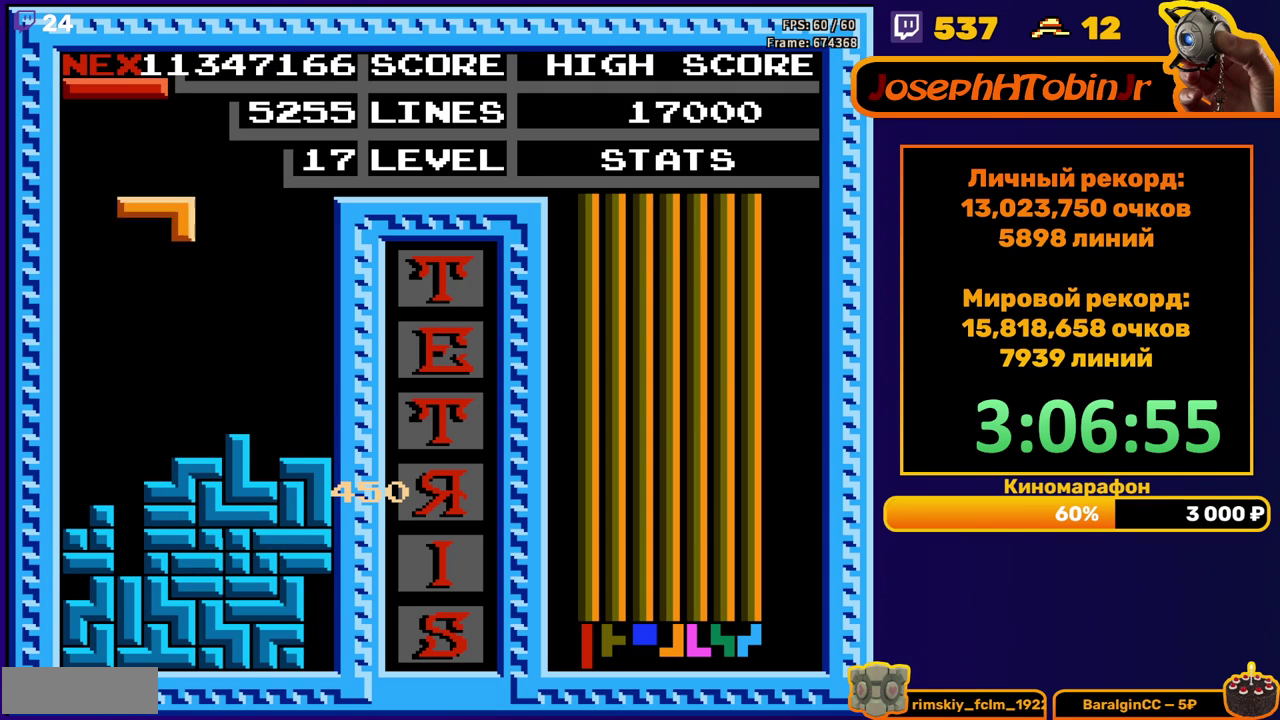
{"buttons": [], "events": [[167, "DPAD_DOWN", "down"], [167, "DPAD_LEFT", "up"], [400, "DPAD_DOWN", "up"]]}
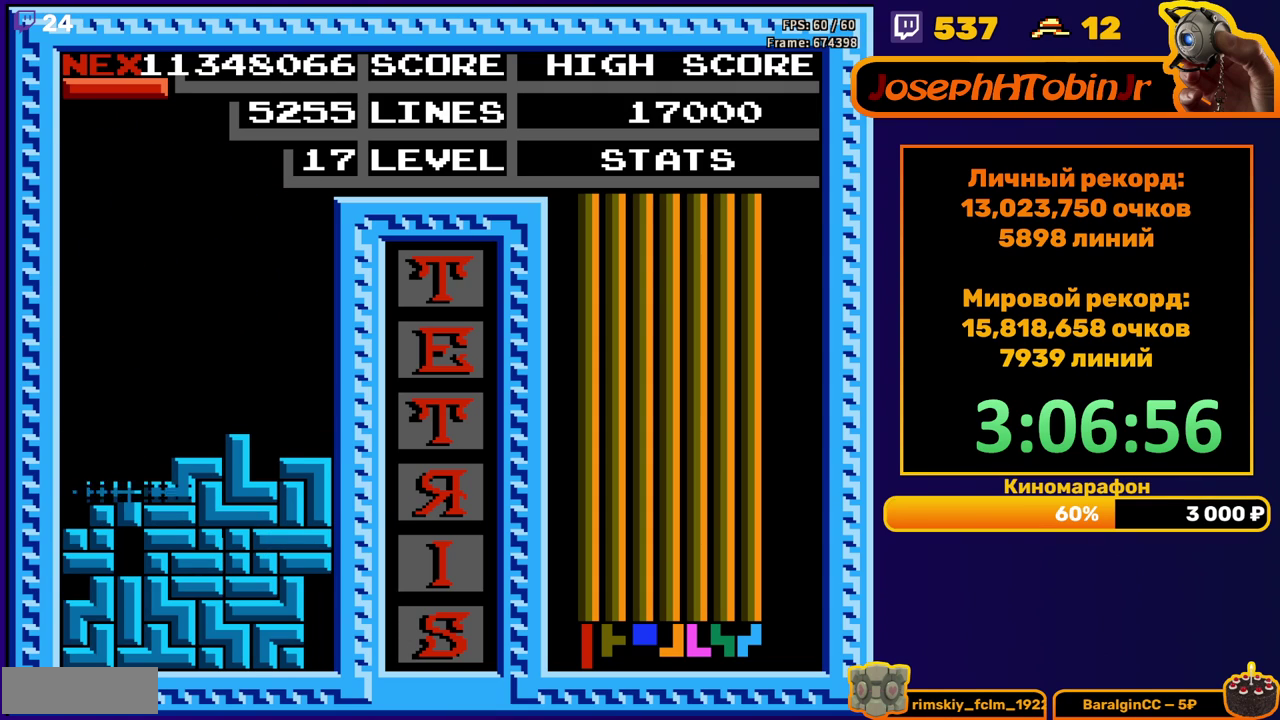
{"buttons": ["B", "DPAD_LEFT"], "events": [[350, "DPAD_LEFT", "down"], [450, "B", "down"]]}
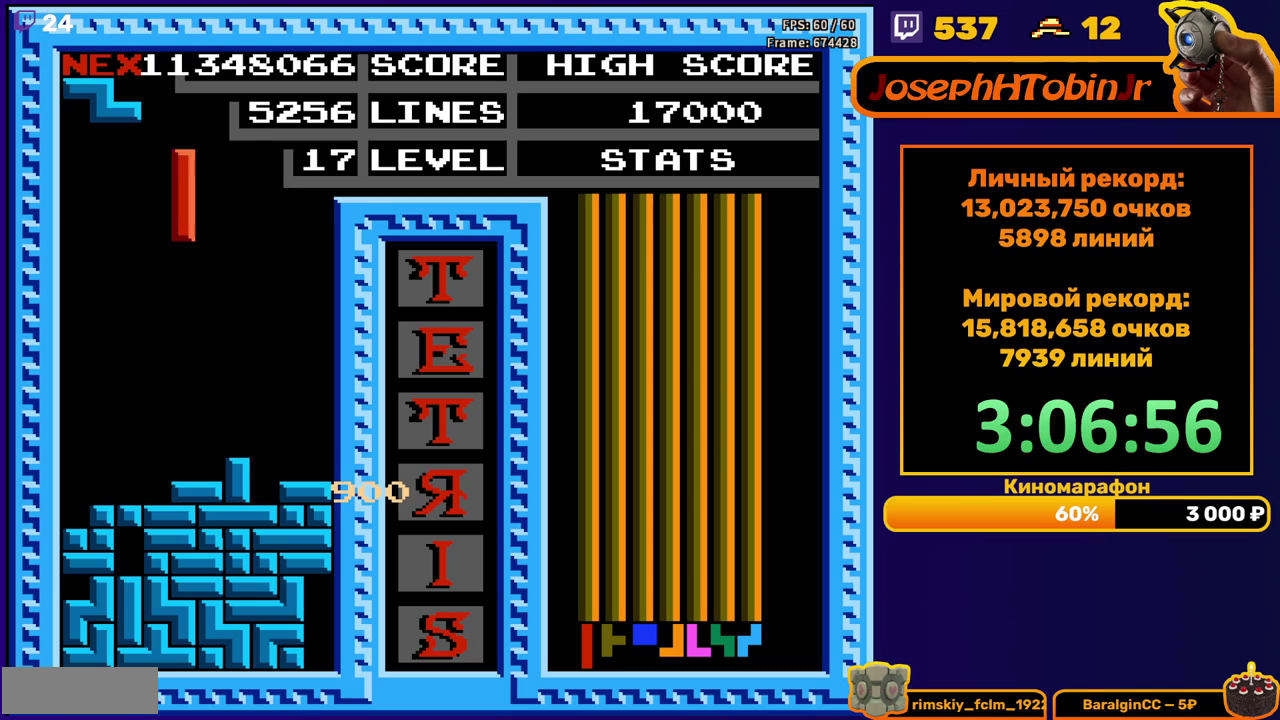
{"buttons": ["DPAD_DOWN"], "events": [[33, "B", "up"], [417, "DPAD_DOWN", "down"], [417, "DPAD_LEFT", "up"]]}
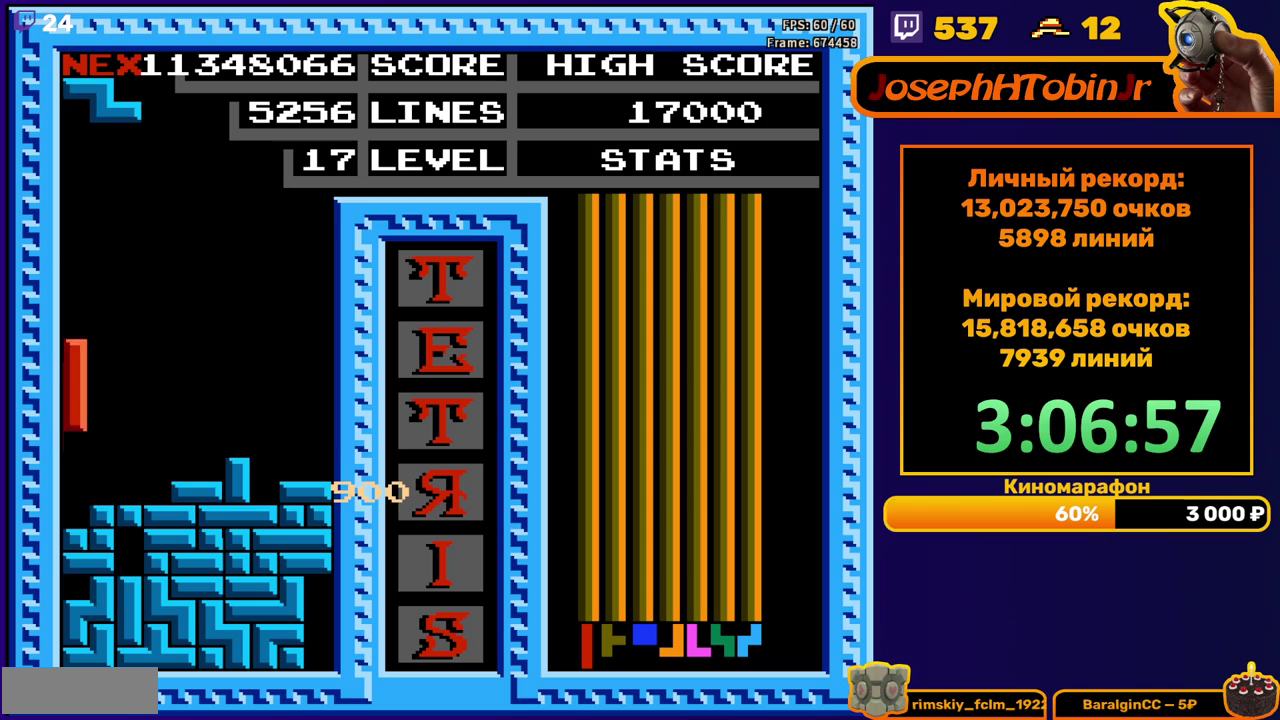
{"buttons": [], "events": [[150, "DPAD_DOWN", "up"]]}
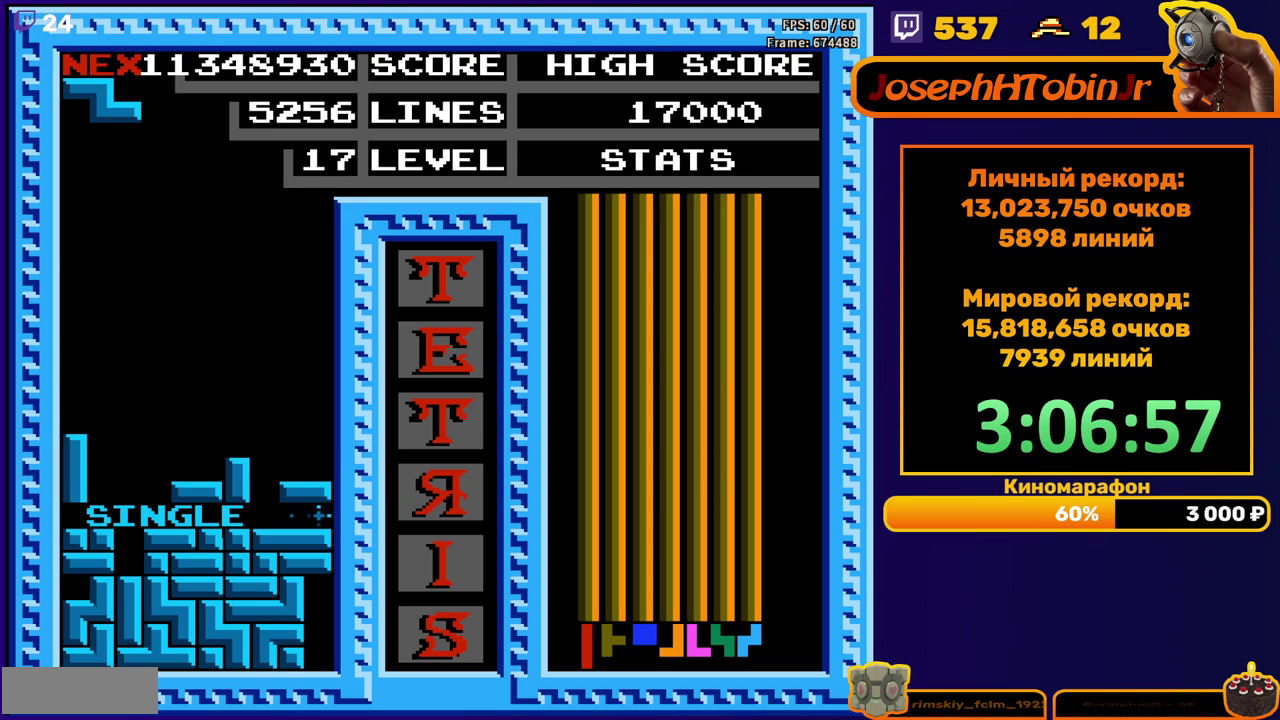
{"buttons": [], "events": [[100, "DPAD_RIGHT", "down"], [167, "A", "down"], [250, "A", "up"], [417, "DPAD_RIGHT", "up"]]}
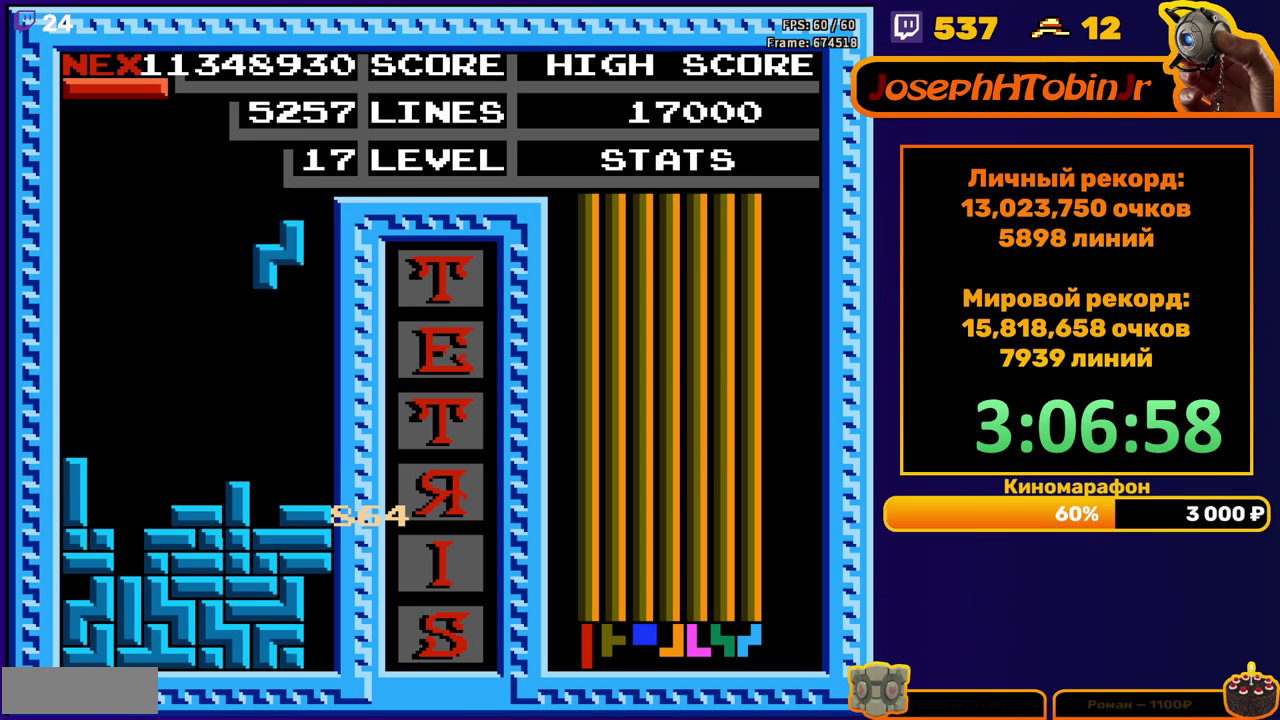
{"buttons": ["DPAD_LEFT"], "events": [[33, "DPAD_DOWN", "down"], [283, "DPAD_DOWN", "up"], [333, "DPAD_LEFT", "down"], [400, "B", "down"], [500, "B", "up"]]}
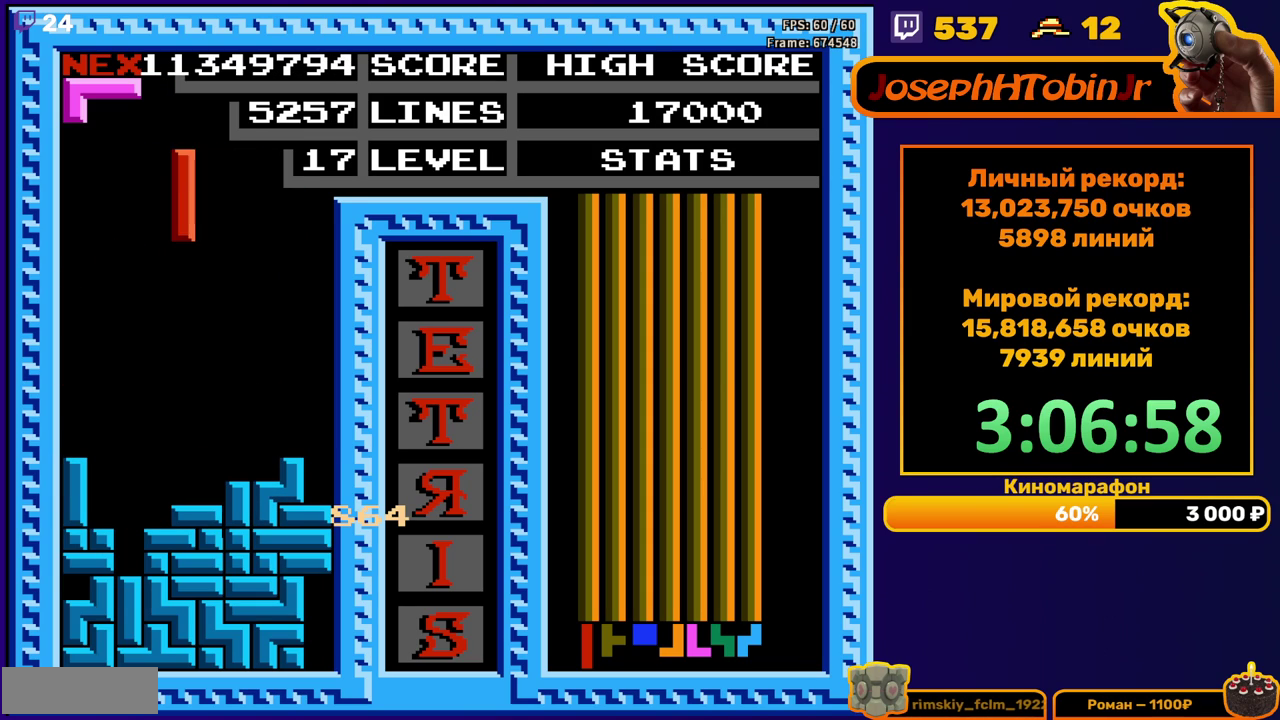
{"buttons": ["DPAD_DOWN"], "events": [[167, "DPAD_LEFT", "up"], [283, "DPAD_DOWN", "down"]]}
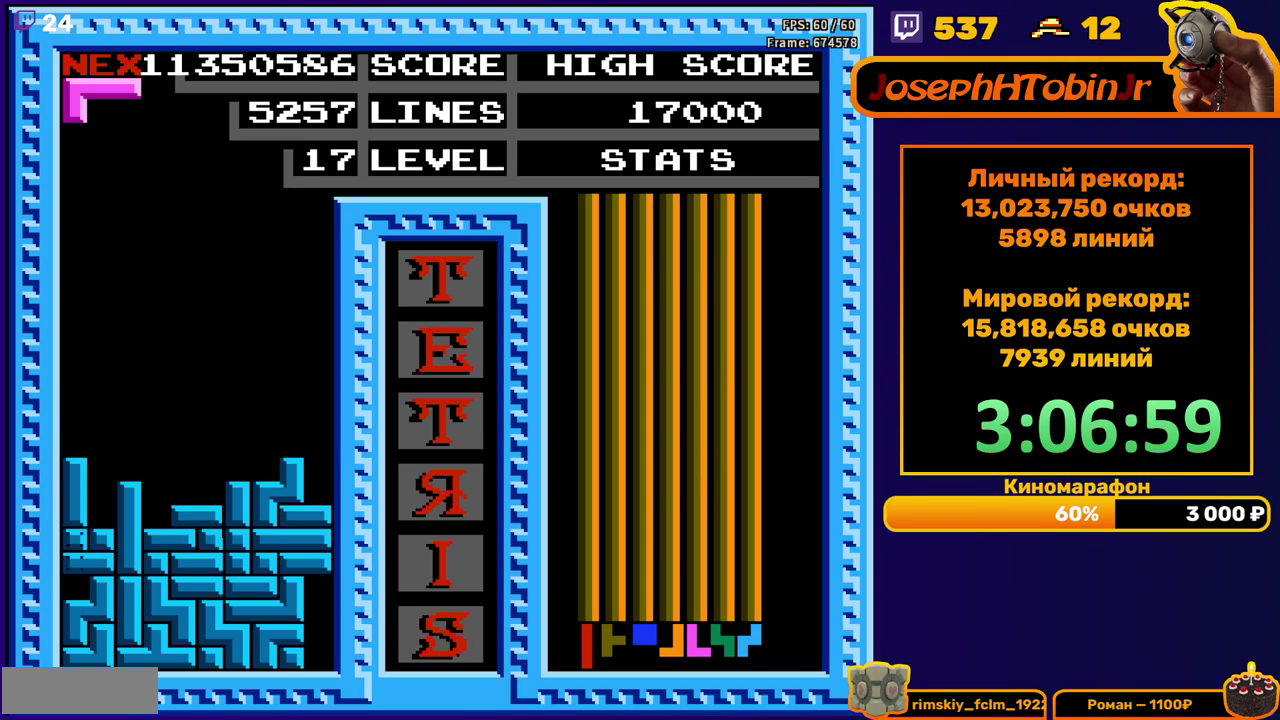
{"buttons": [], "events": [[100, "DPAD_DOWN", "up"]]}
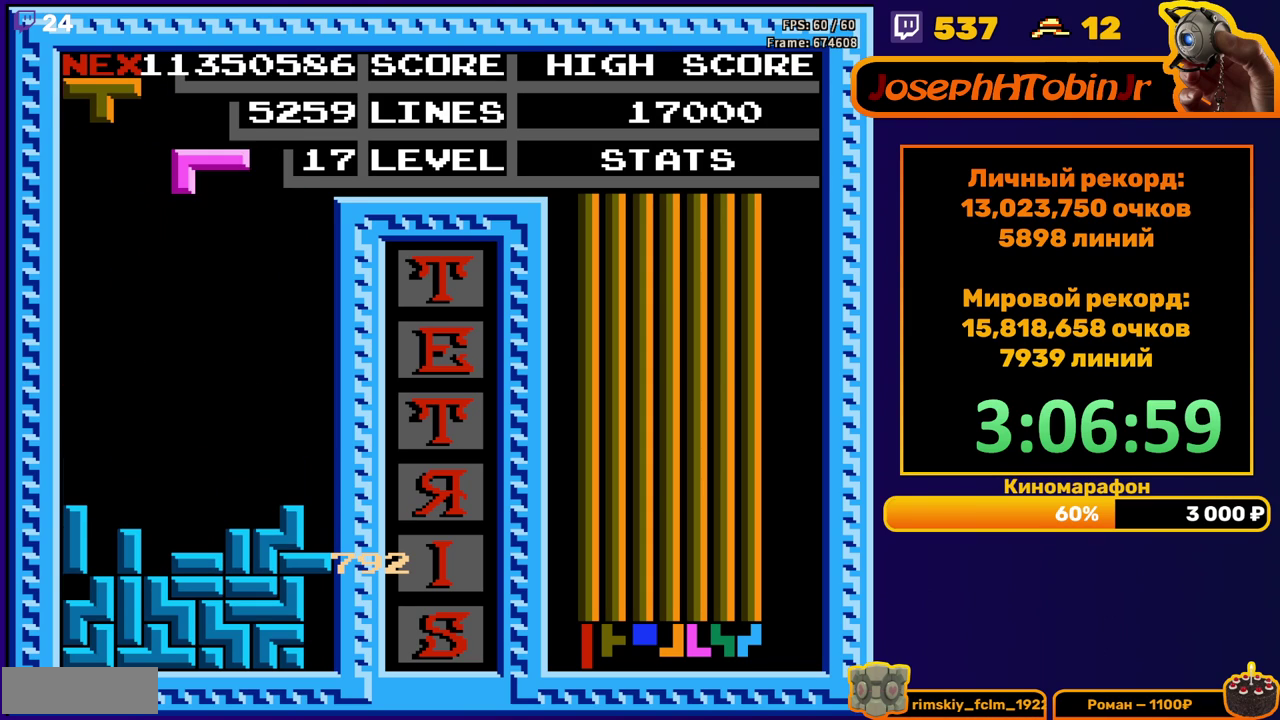
{"buttons": ["DPAD_DOWN"], "events": [[83, "DPAD_LEFT", "down"], [133, "DPAD_LEFT", "up"], [367, "DPAD_DOWN", "down"]]}
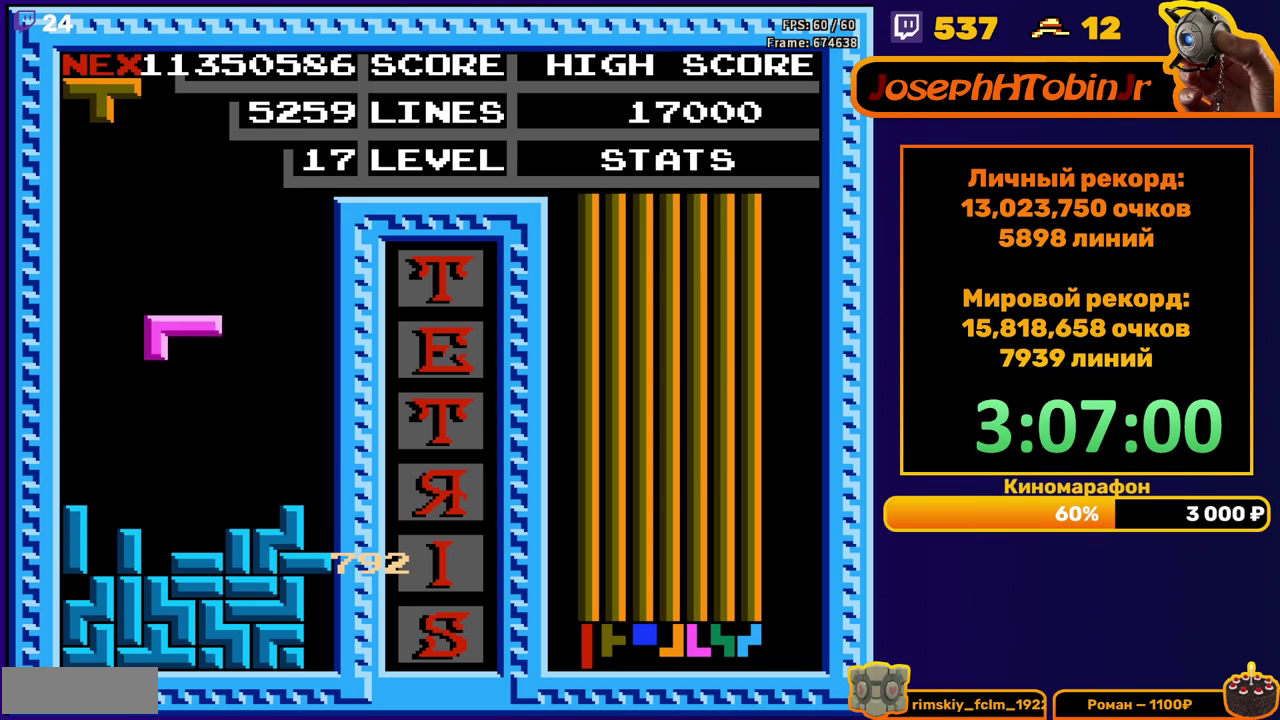
{"buttons": ["A"], "events": [[217, "DPAD_DOWN", "up"], [283, "A", "down"], [283, "DPAD_RIGHT", "down"], [350, "DPAD_RIGHT", "up"], [367, "A", "up"], [433, "A", "down"]]}
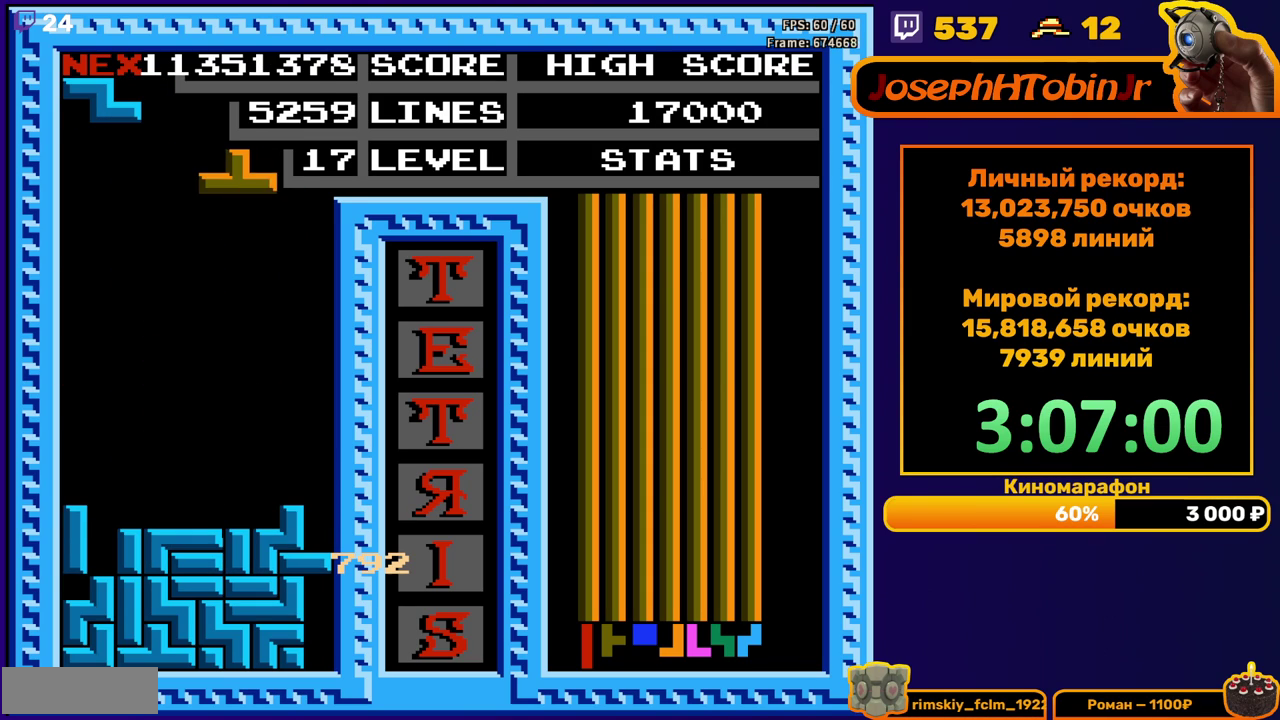
{"buttons": ["A"], "events": [[17, "A", "up"], [50, "DPAD_DOWN", "down"], [367, "DPAD_DOWN", "up"], [433, "A", "down"]]}
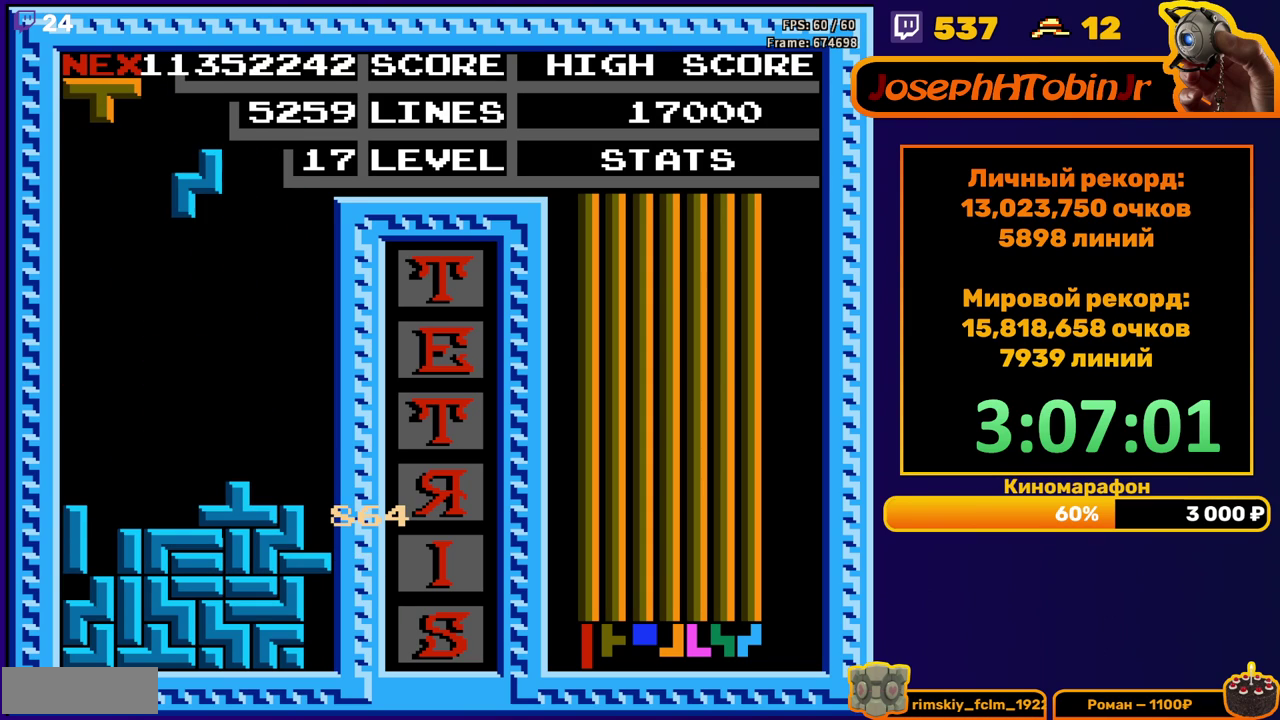
{"buttons": ["DPAD_DOWN"], "events": [[50, "A", "up"], [300, "DPAD_DOWN", "down"]]}
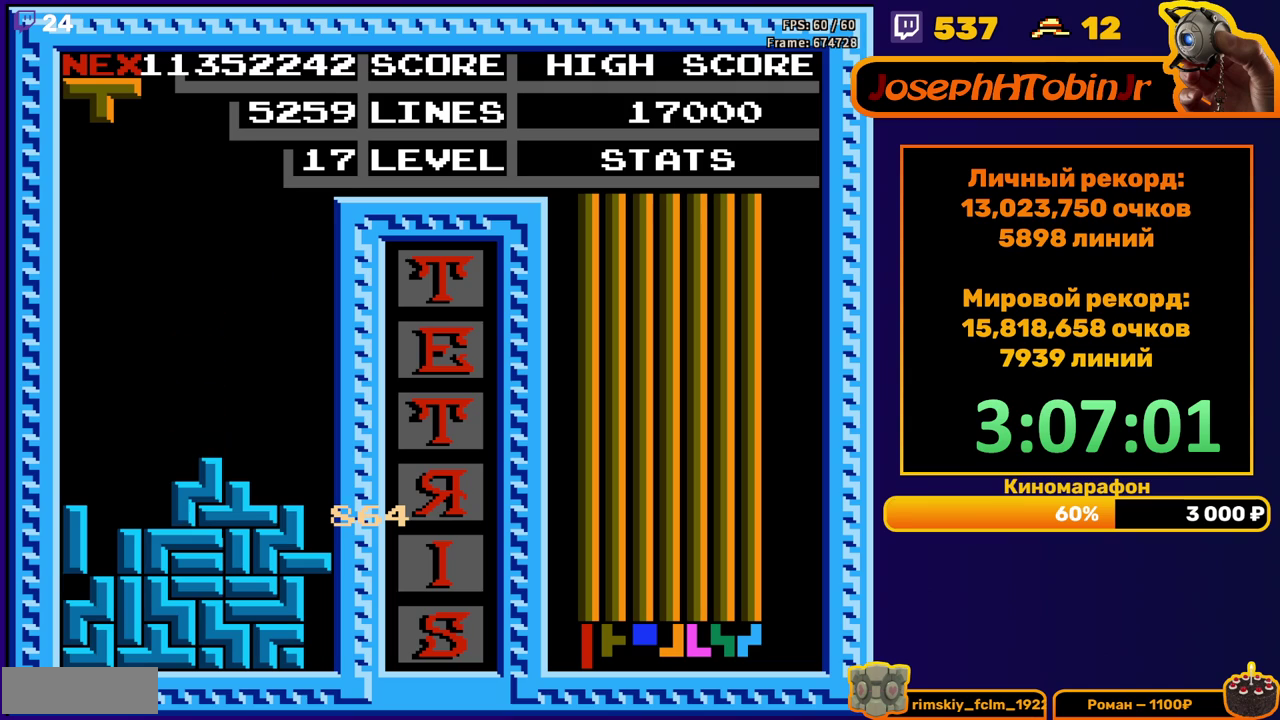
{"buttons": [], "events": [[33, "DPAD_DOWN", "up"], [117, "DPAD_RIGHT", "down"], [133, "A", "down"], [183, "DPAD_RIGHT", "up"], [233, "A", "up"], [250, "DPAD_RIGHT", "down"], [333, "DPAD_RIGHT", "up"]]}
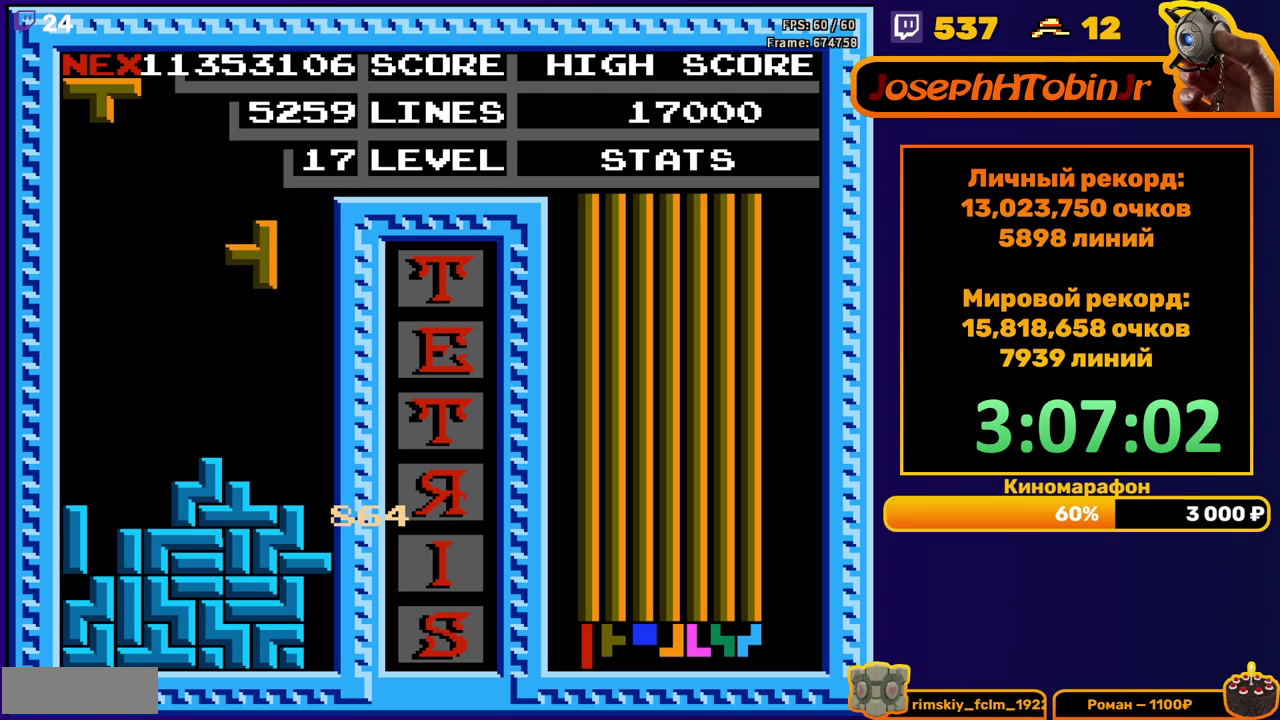
{"buttons": [], "events": [[50, "DPAD_DOWN", "down"], [283, "DPAD_DOWN", "up"], [350, "B", "down"], [467, "B", "up"]]}
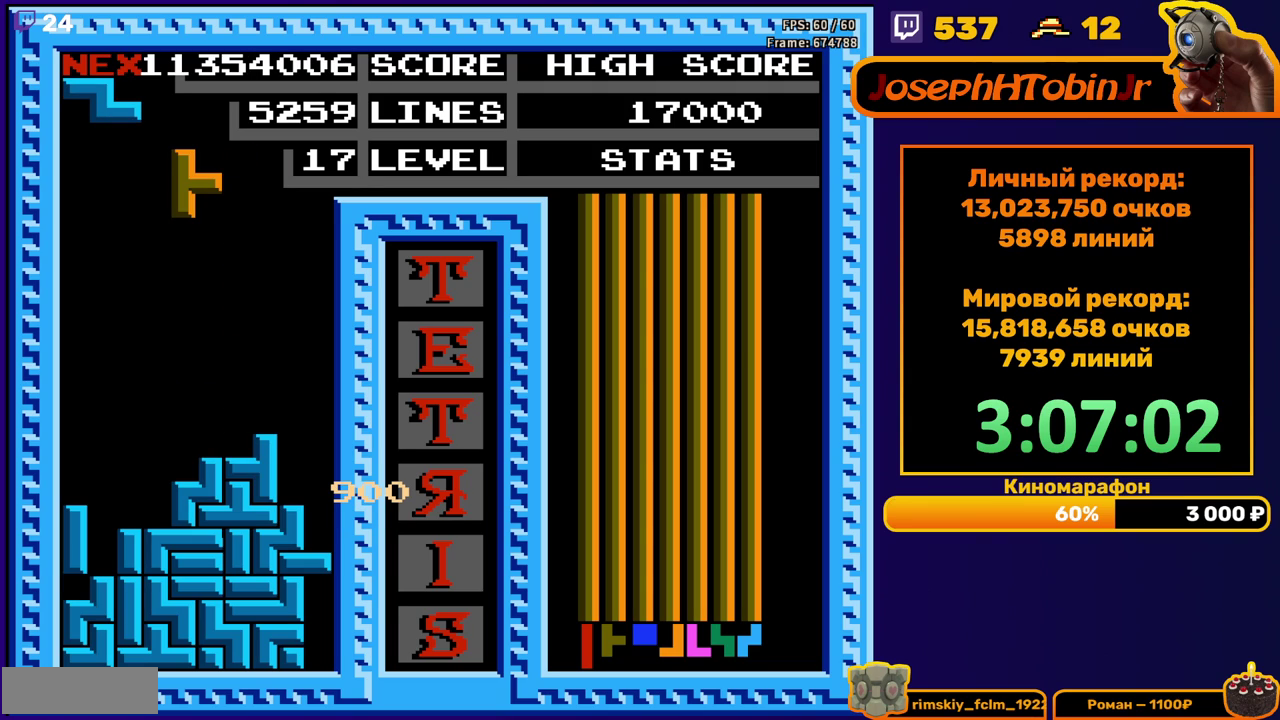
{"buttons": ["A", "DPAD_RIGHT"], "events": [[217, "DPAD_DOWN", "down"], [433, "DPAD_DOWN", "up"], [483, "A", "down"], [500, "DPAD_RIGHT", "down"]]}
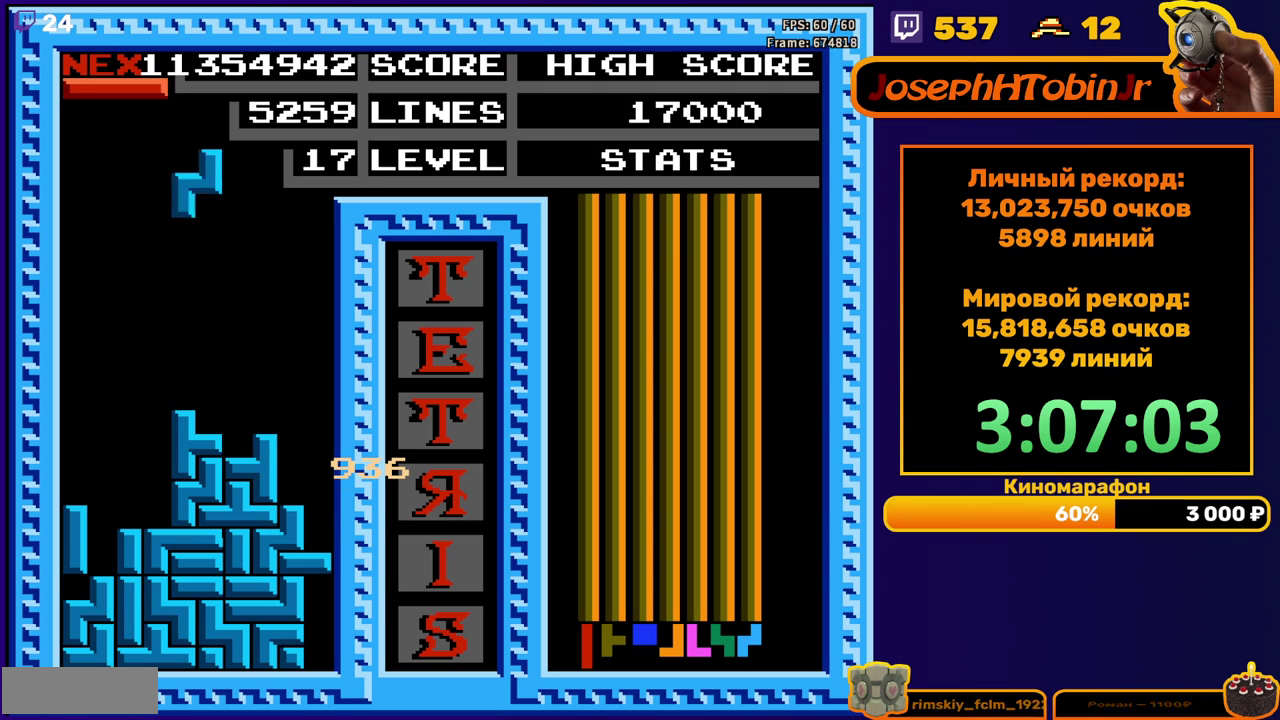
{"buttons": ["DPAD_DOWN"], "events": [[67, "A", "up"], [67, "DPAD_RIGHT", "up"], [133, "DPAD_RIGHT", "down"], [233, "DPAD_RIGHT", "up"], [333, "DPAD_DOWN", "down"]]}
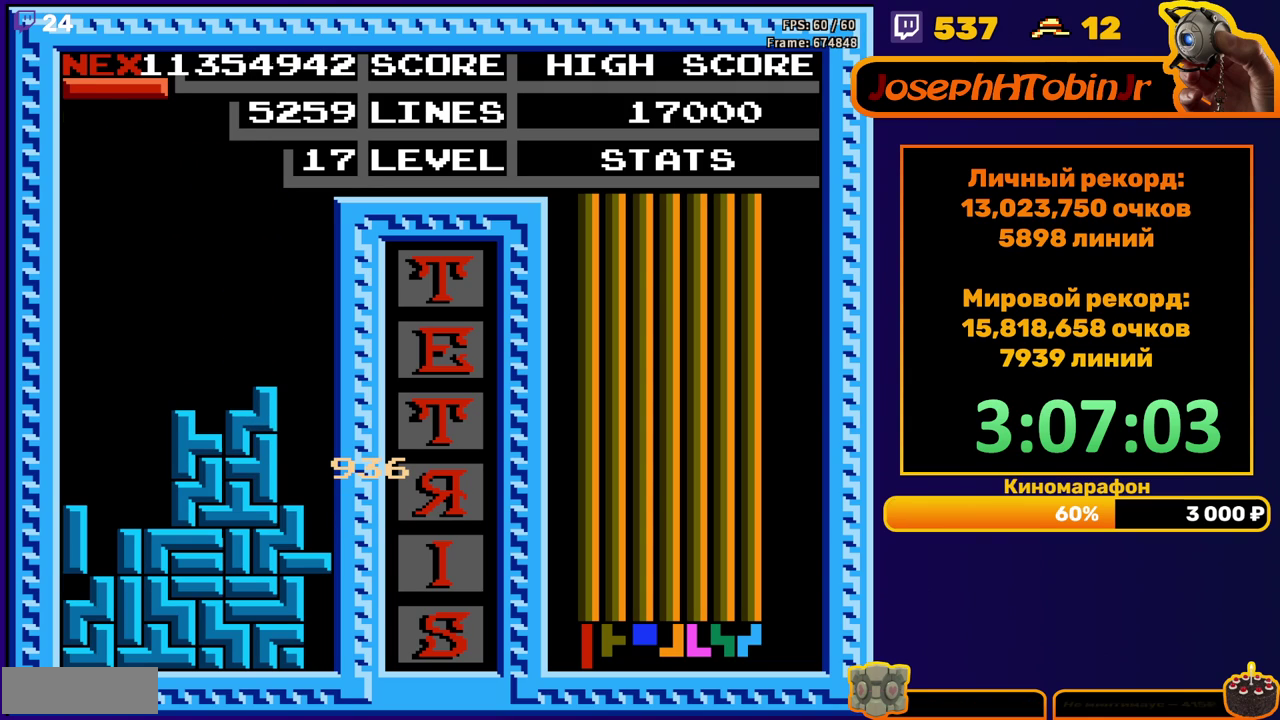
{"buttons": [], "events": [[50, "DPAD_DOWN", "up"], [100, "DPAD_LEFT", "down"], [150, "B", "down"], [250, "B", "up"], [500, "DPAD_LEFT", "up"]]}